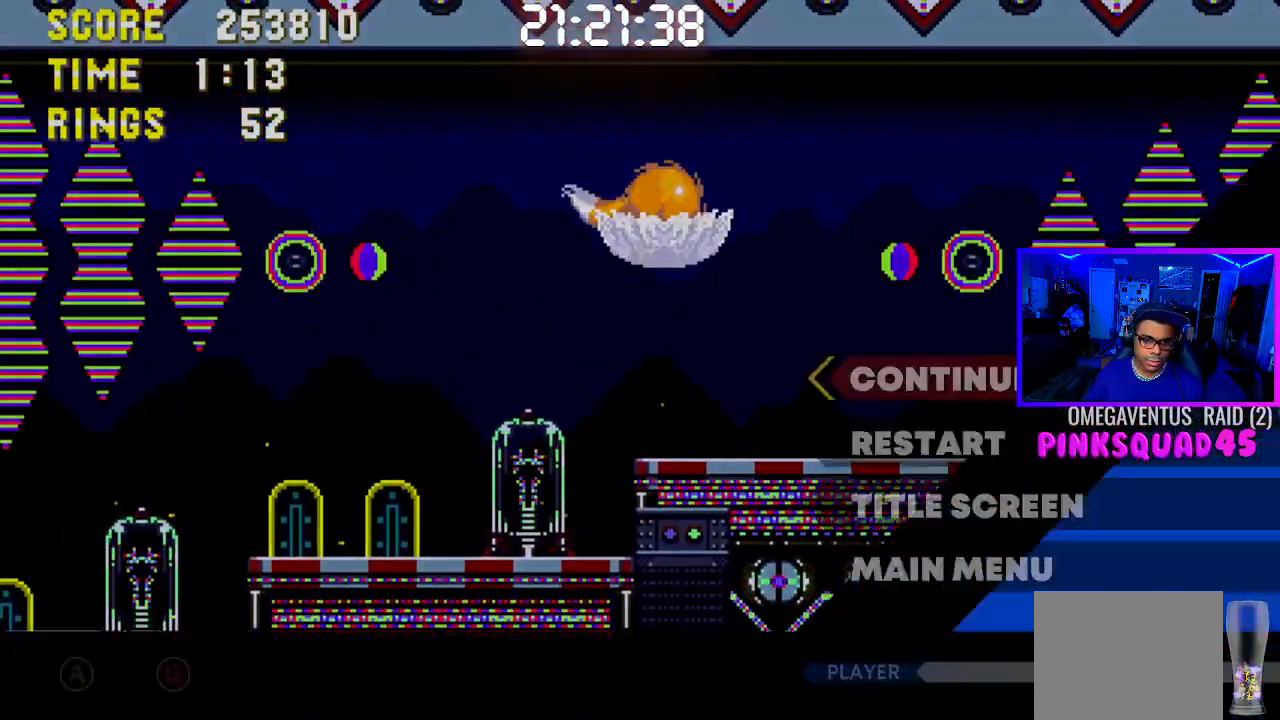
Gameplay with a controller (PlayStation layout); each line is a JSON object with the inputs held at the frame after it. "events" lists button and stick changes between this image and that frame as [ms after this image, input, new state], when the widget could be followed in between. Not read: L3.
{"buttons": [], "left_stick": "center", "right_stick": "center", "events": [[67, "START", "up"]]}
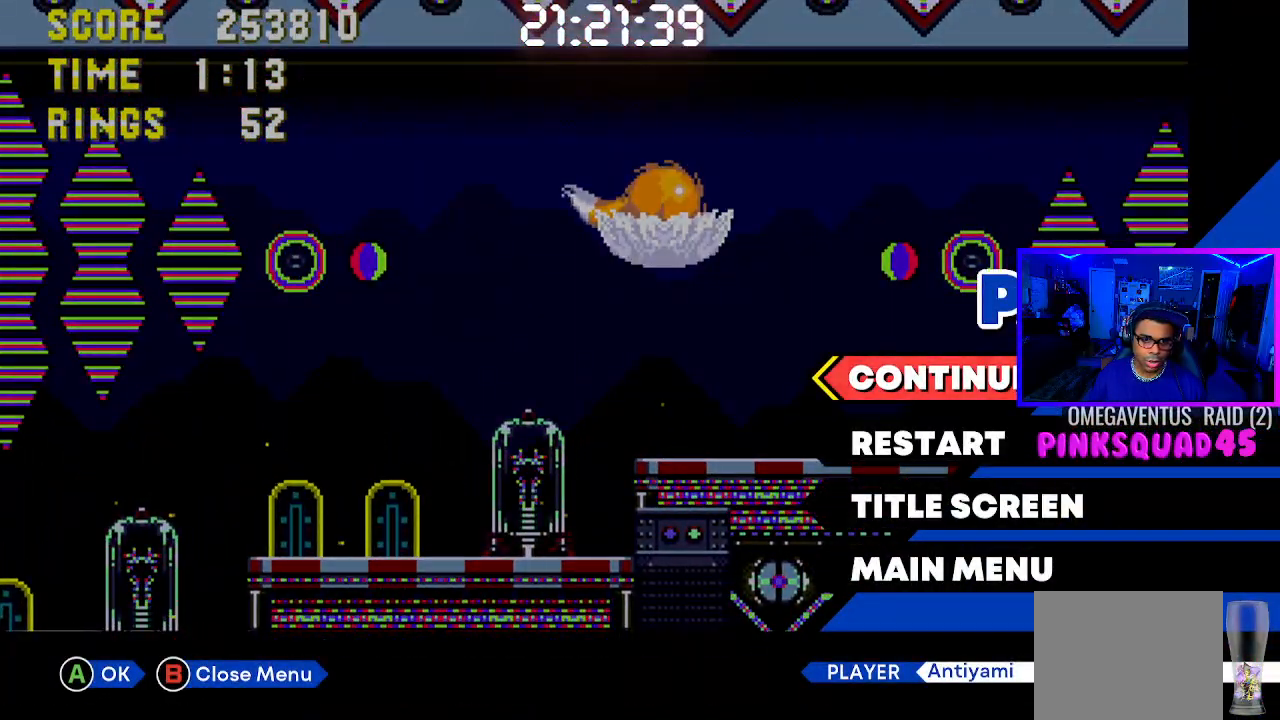
{"buttons": [], "left_stick": "center", "right_stick": "center", "events": []}
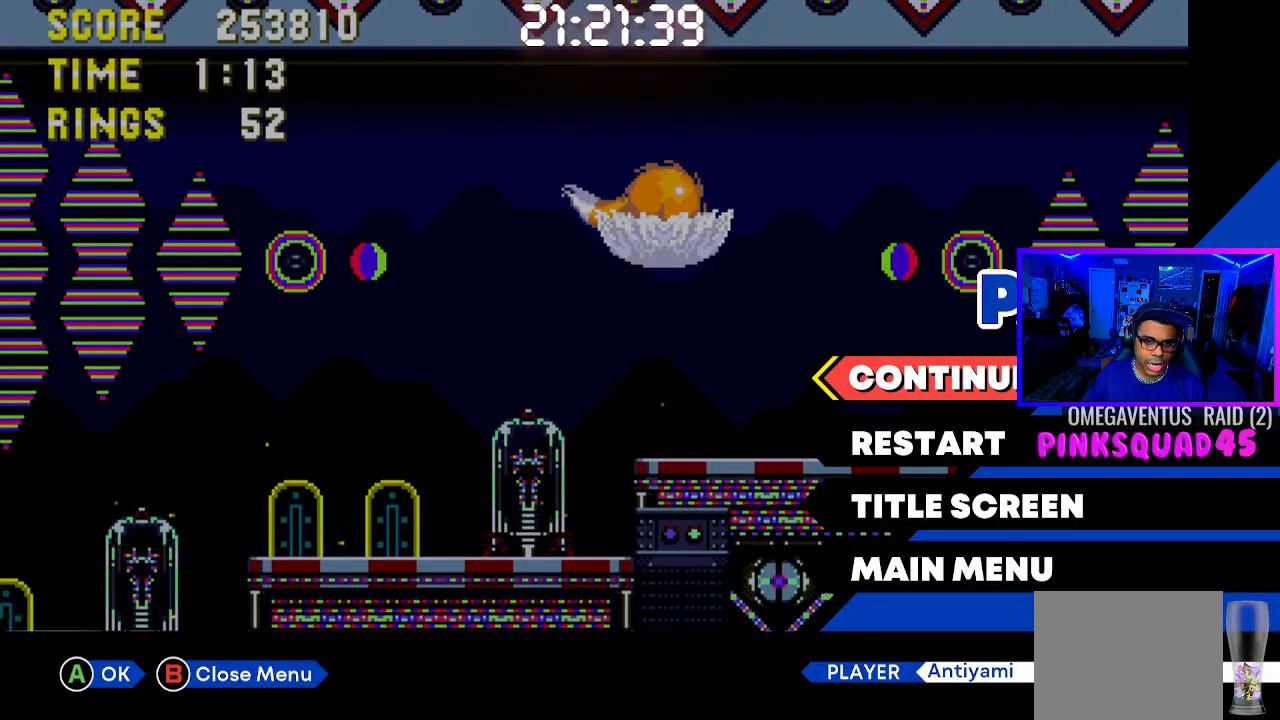
{"buttons": [], "left_stick": "center", "right_stick": "center", "events": []}
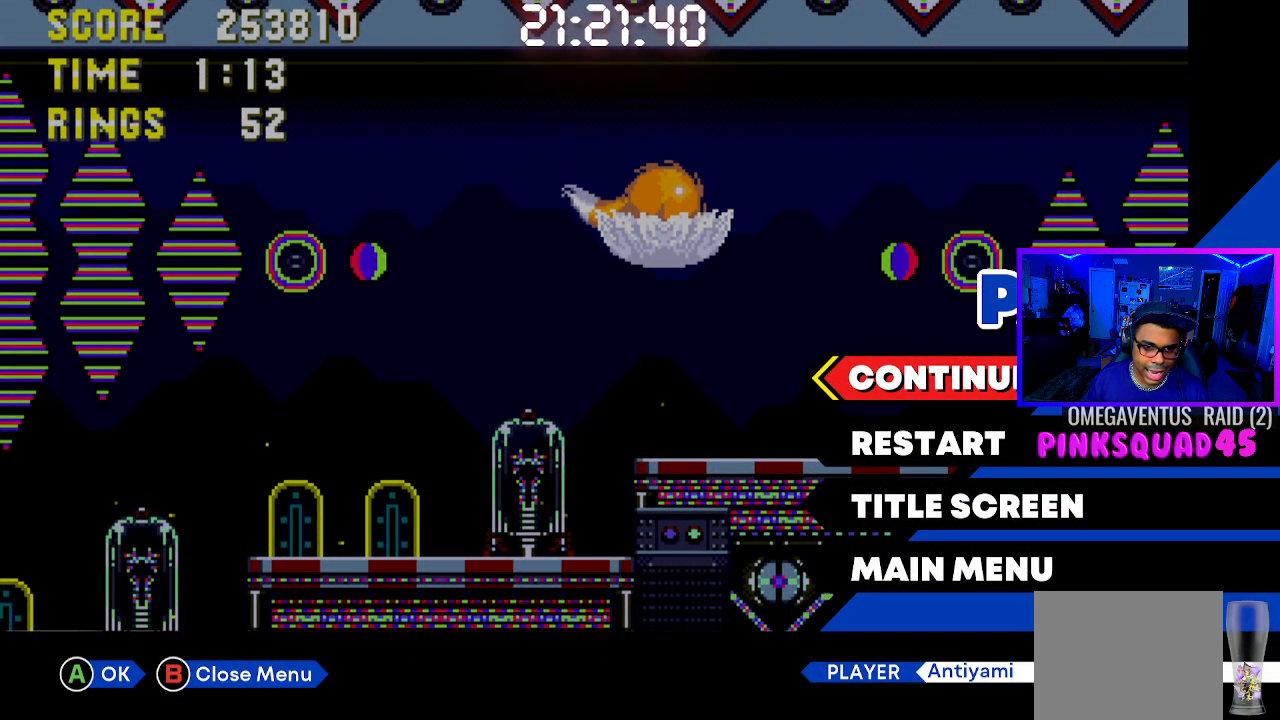
{"buttons": [], "left_stick": "center", "right_stick": "center", "events": []}
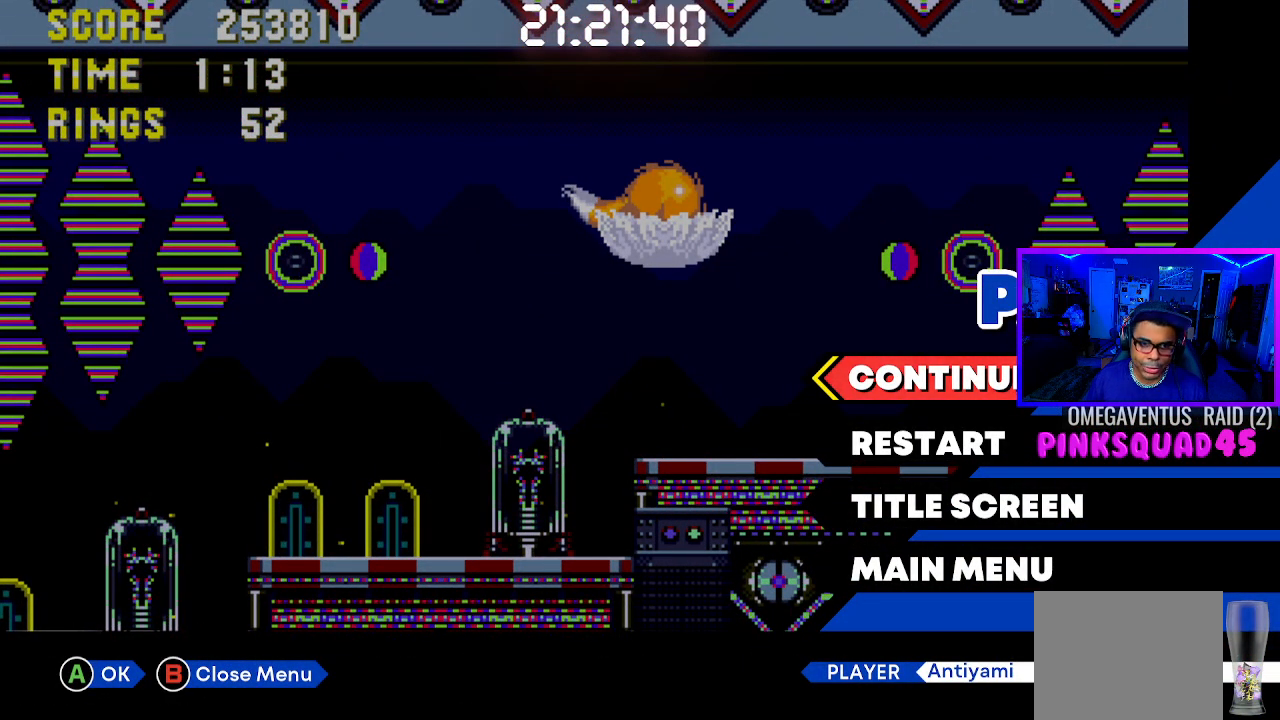
{"buttons": [], "left_stick": "center", "right_stick": "center", "events": []}
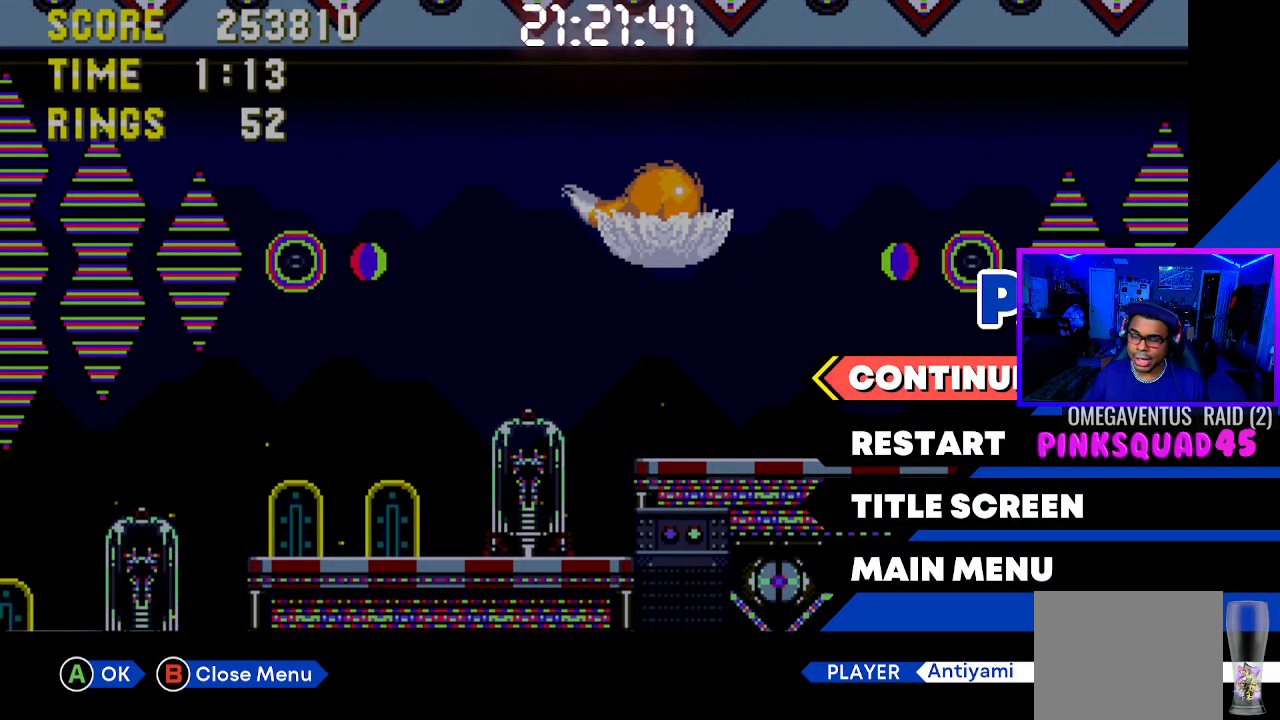
{"buttons": ["DPAD_RIGHT"], "left_stick": "center", "right_stick": "center", "events": [[117, "START", "down"], [250, "START", "up"], [367, "DPAD_RIGHT", "down"]]}
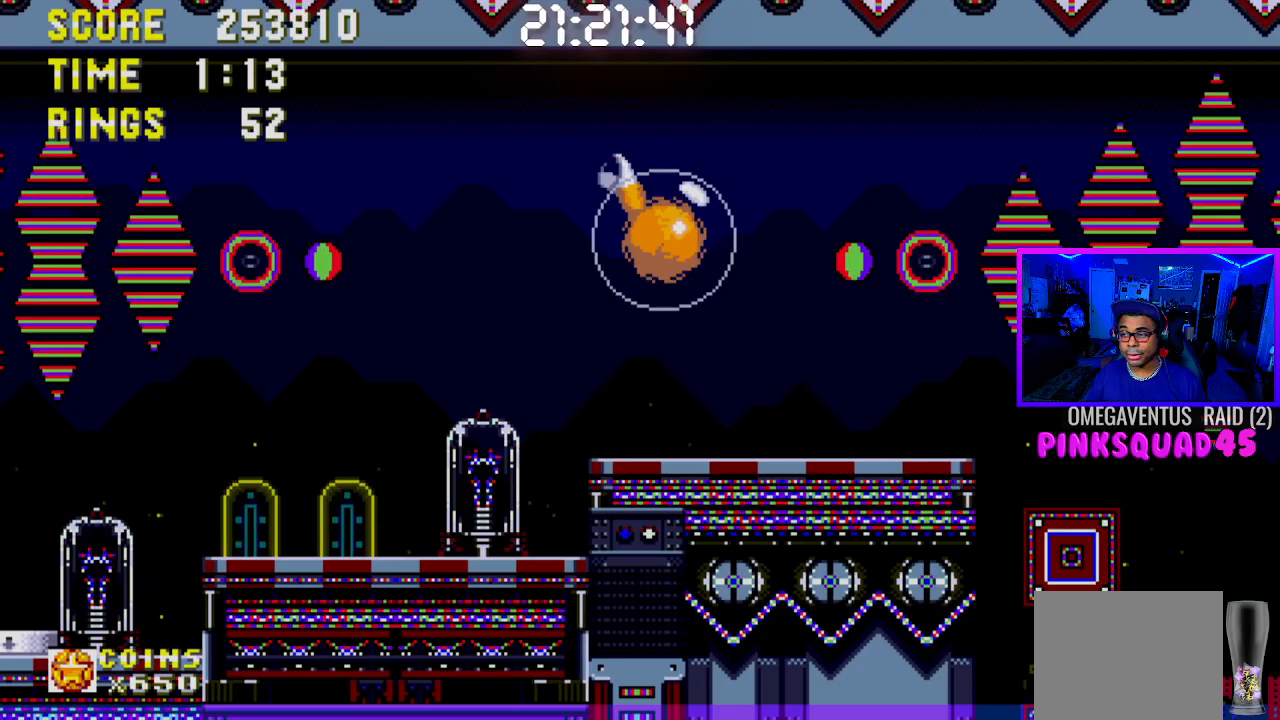
{"buttons": ["CROSS", "DPAD_RIGHT"], "left_stick": "center", "right_stick": "center", "events": [[500, "CROSS", "down"]]}
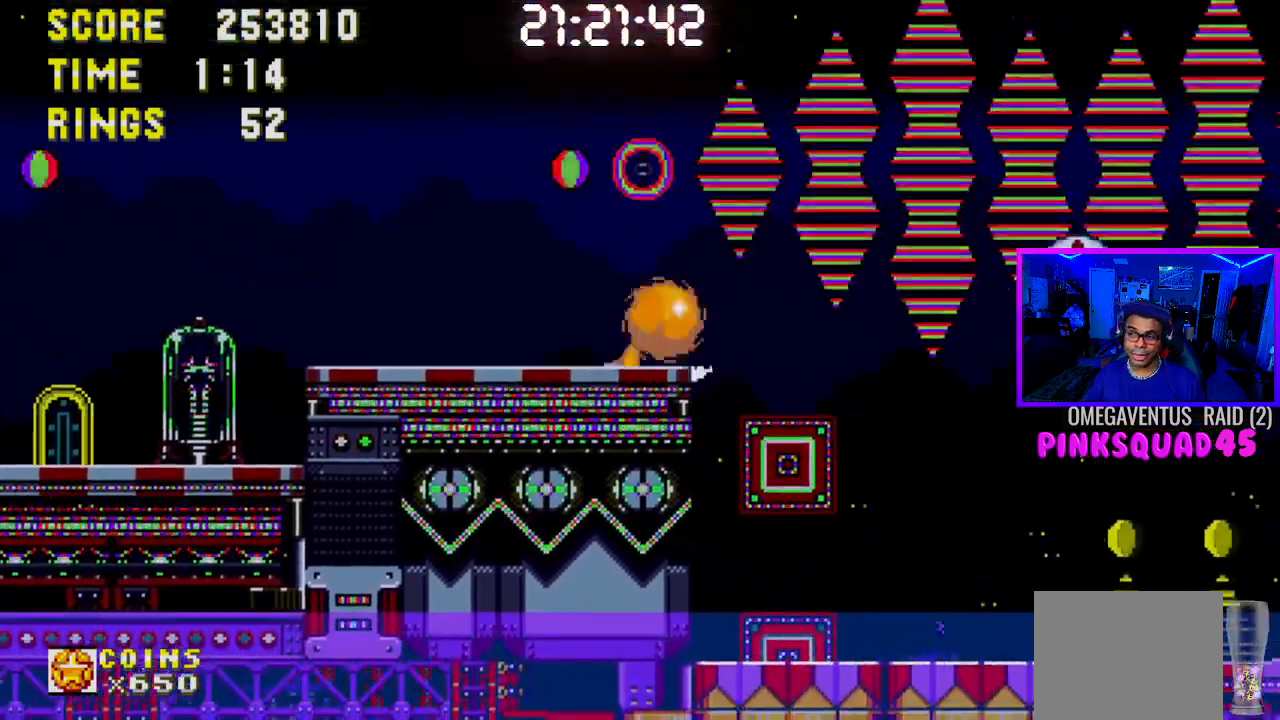
{"buttons": ["DPAD_LEFT"], "left_stick": "center", "right_stick": "center", "events": [[233, "DPAD_RIGHT", "up"], [283, "CROSS", "up"], [300, "DPAD_LEFT", "down"]]}
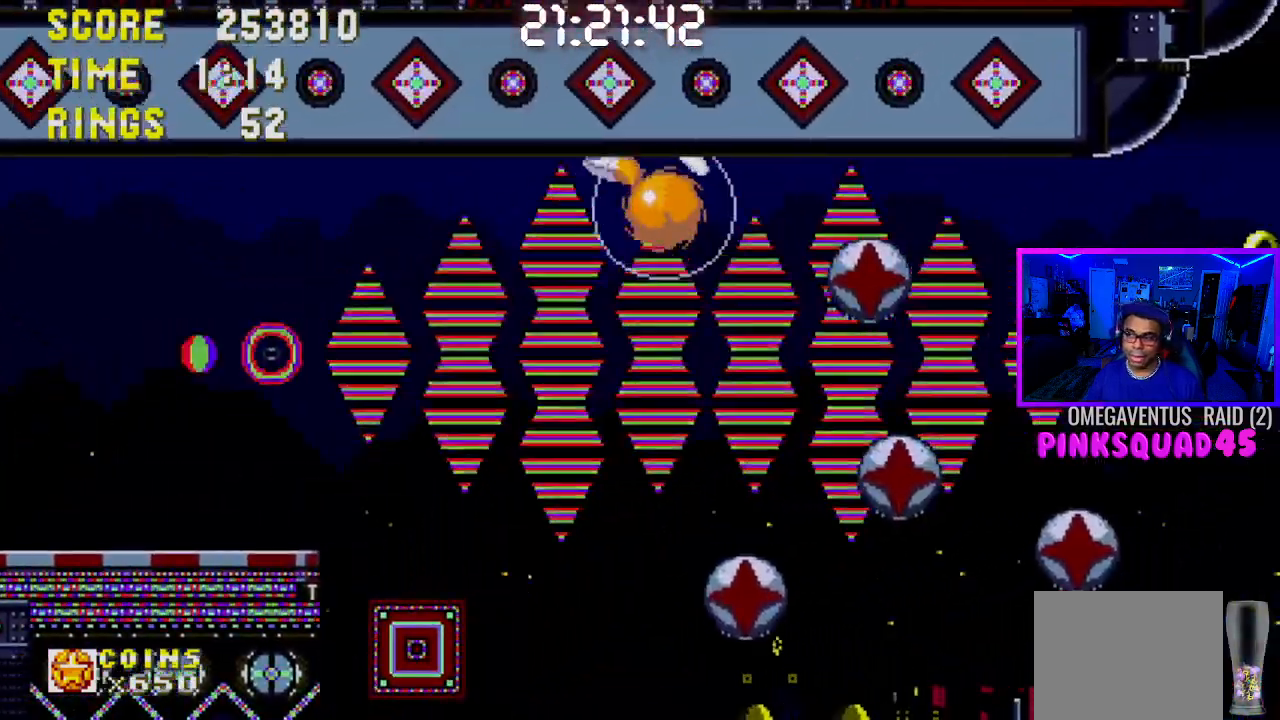
{"buttons": ["DPAD_LEFT"], "left_stick": "center", "right_stick": "center", "events": []}
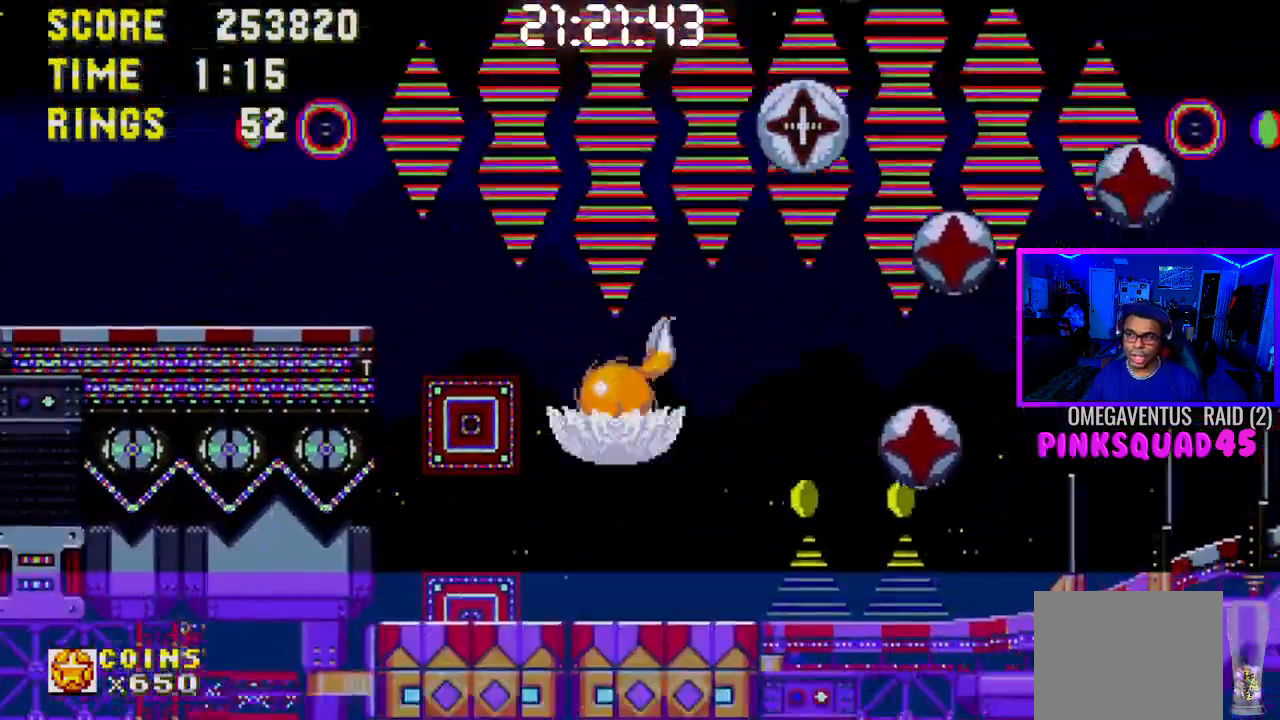
{"buttons": ["DPAD_RIGHT"], "left_stick": "center", "right_stick": "center", "events": [[133, "DPAD_LEFT", "up"], [267, "DPAD_RIGHT", "down"], [350, "DPAD_DOWN", "down"], [417, "DPAD_DOWN", "up"]]}
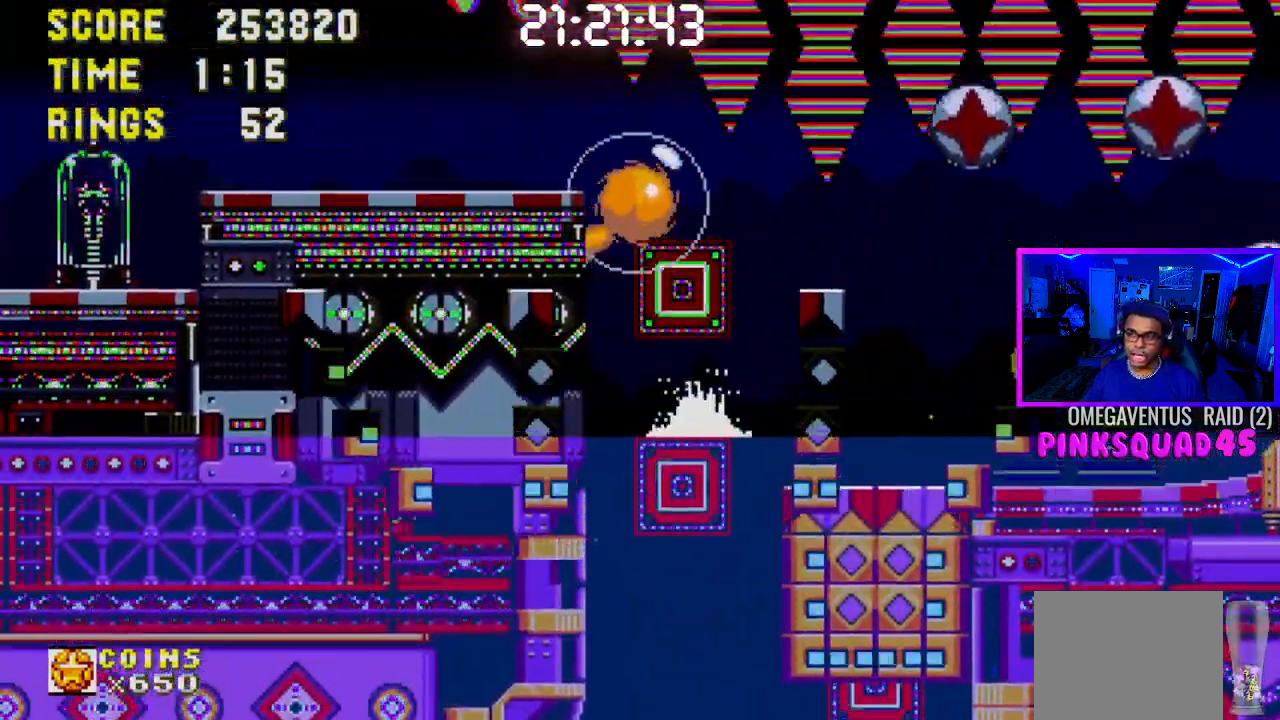
{"buttons": [], "left_stick": "center", "right_stick": "center", "events": [[50, "DPAD_RIGHT", "up"], [217, "DPAD_LEFT", "down"], [383, "DPAD_LEFT", "up"]]}
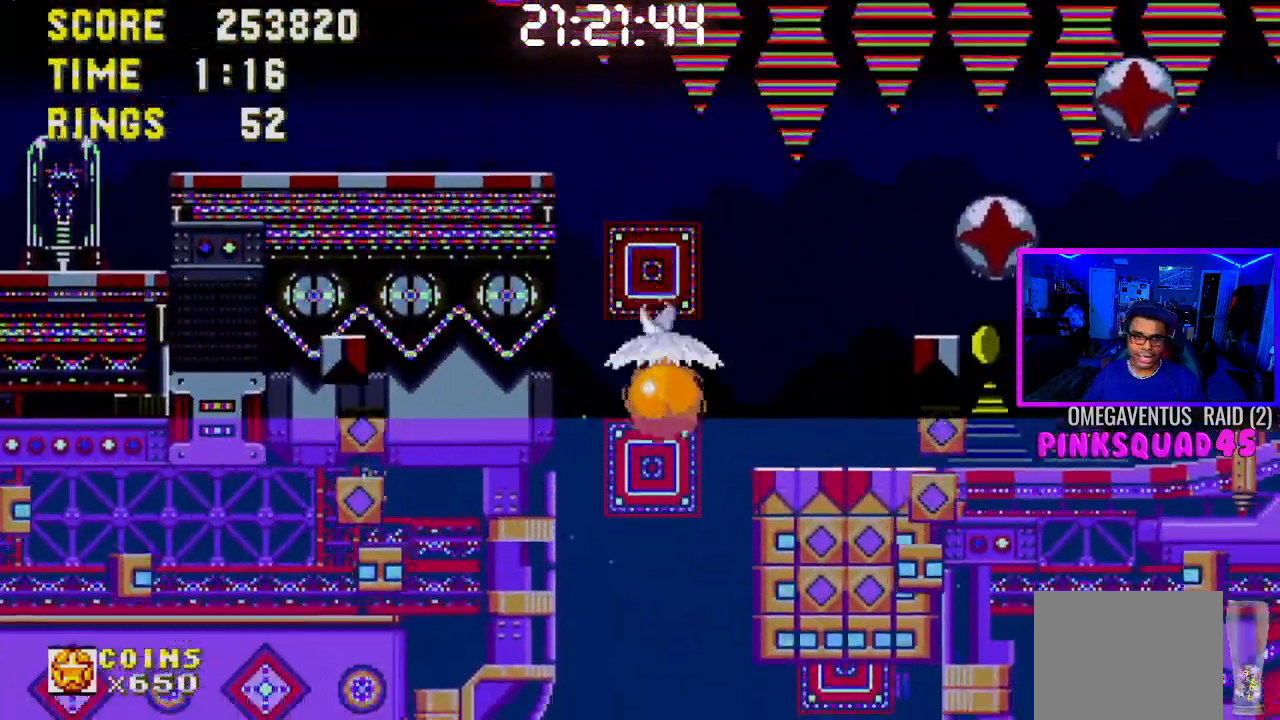
{"buttons": [], "left_stick": "center", "right_stick": "center", "events": []}
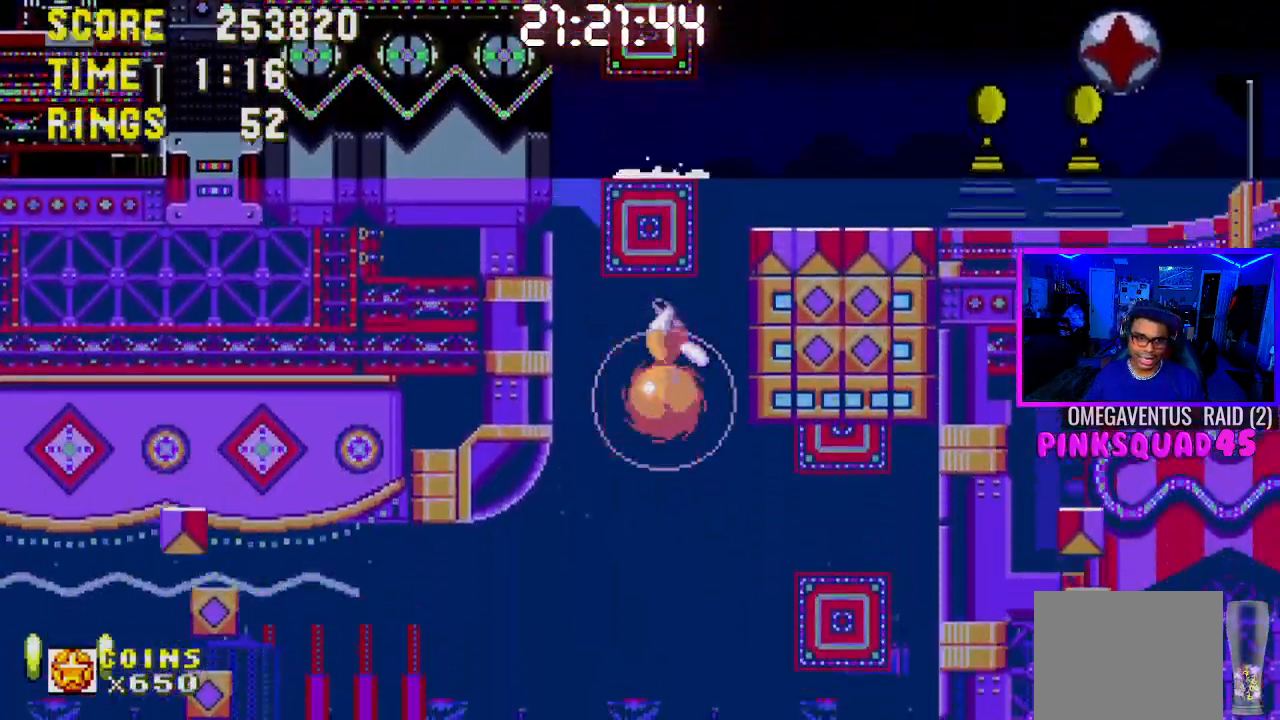
{"buttons": [], "left_stick": "center", "right_stick": "center", "events": []}
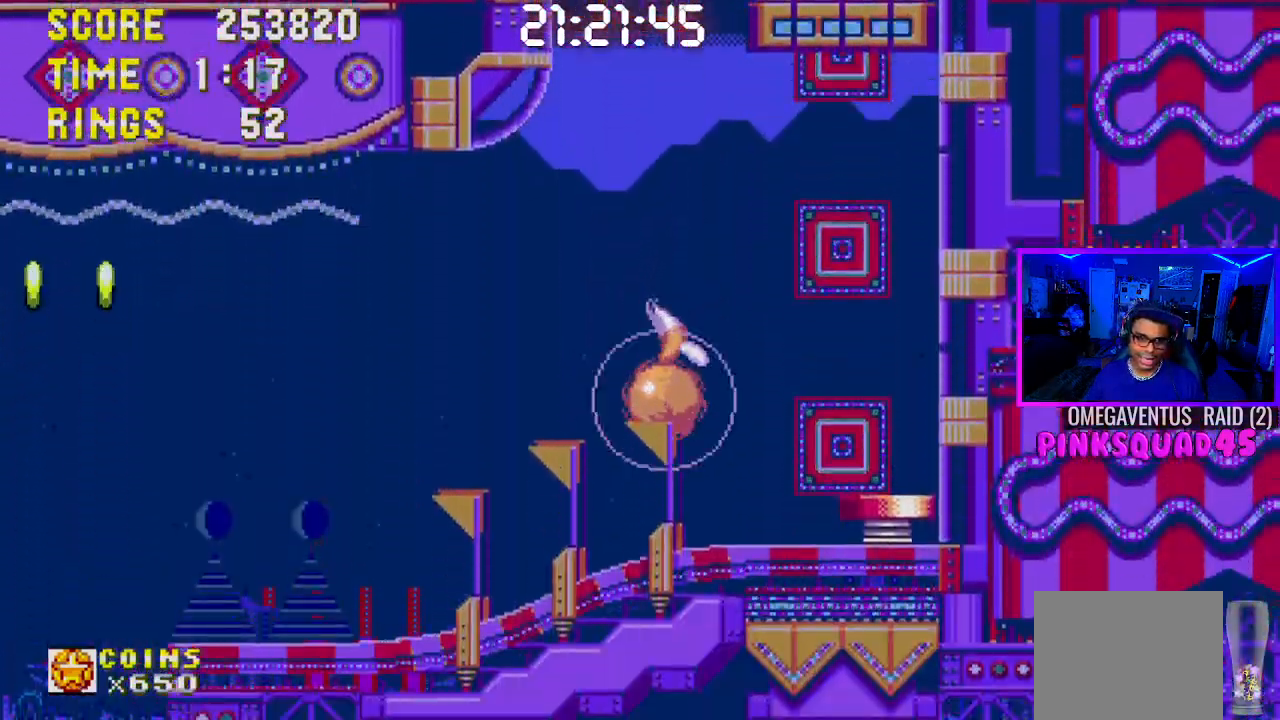
{"buttons": ["START"], "left_stick": "center", "right_stick": "center", "events": [[350, "START", "down"]]}
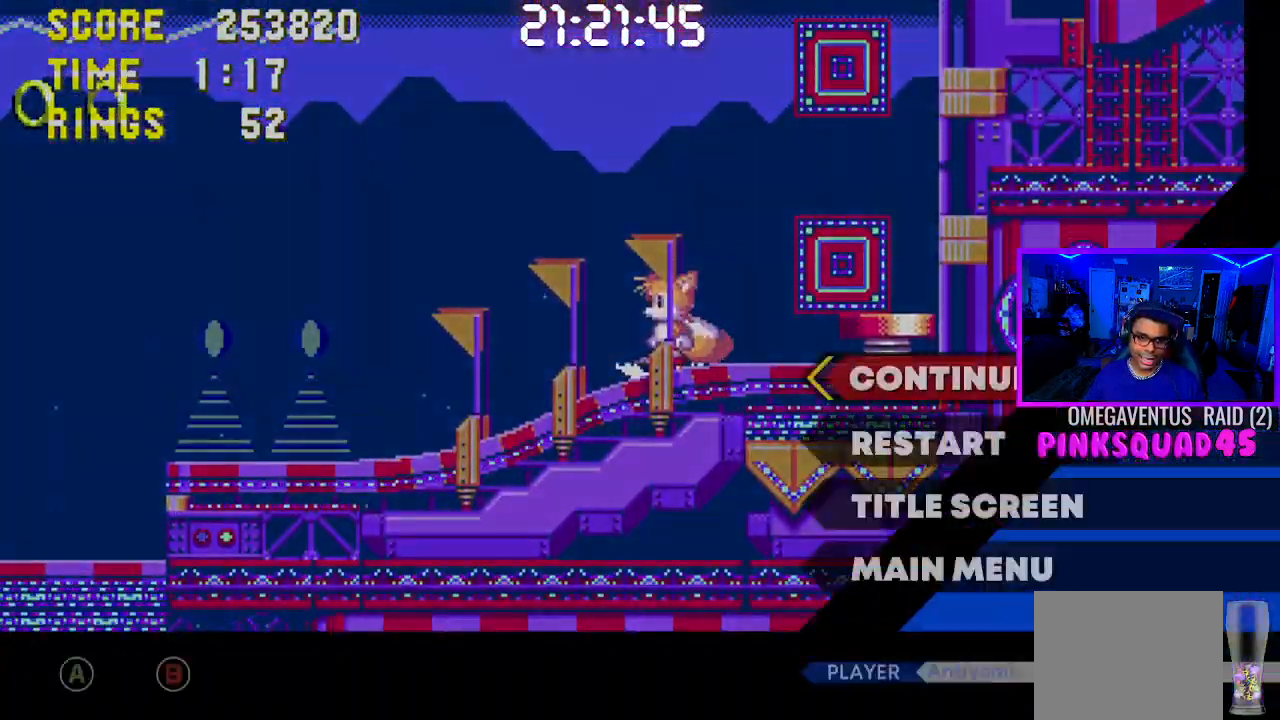
{"buttons": [], "left_stick": "center", "right_stick": "center", "events": [[33, "START", "up"]]}
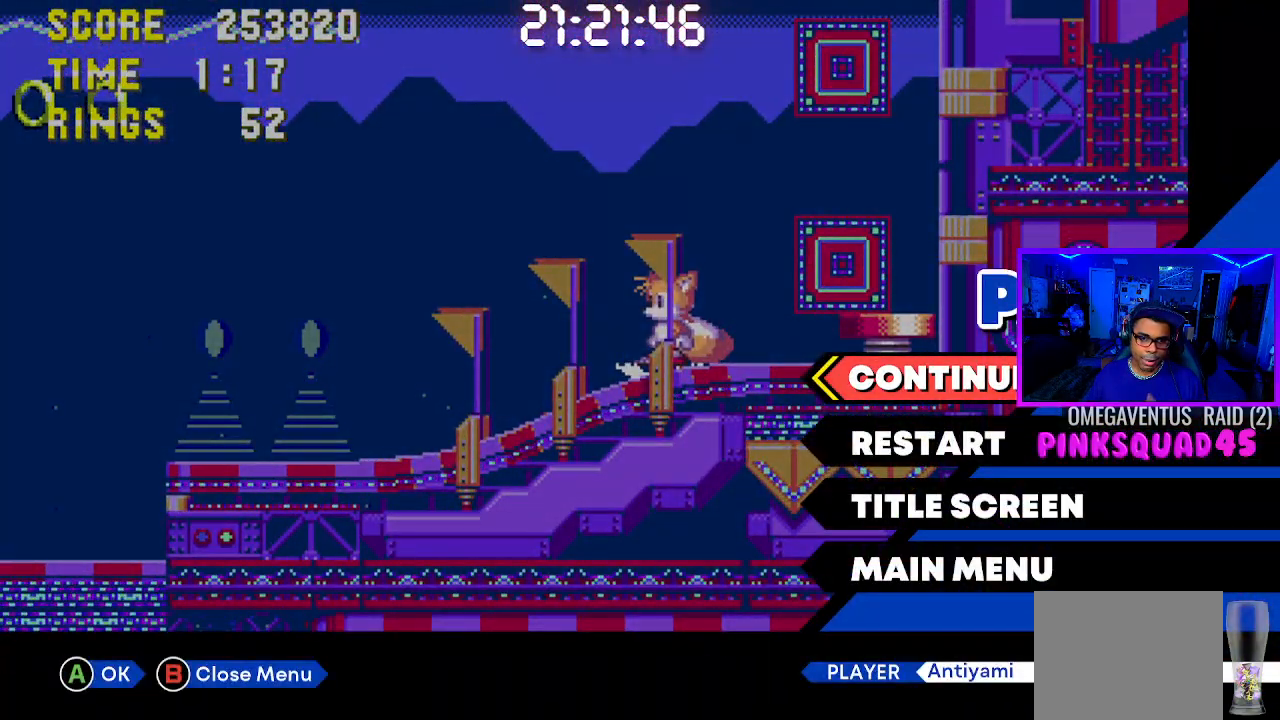
{"buttons": [], "left_stick": "center", "right_stick": "center", "events": []}
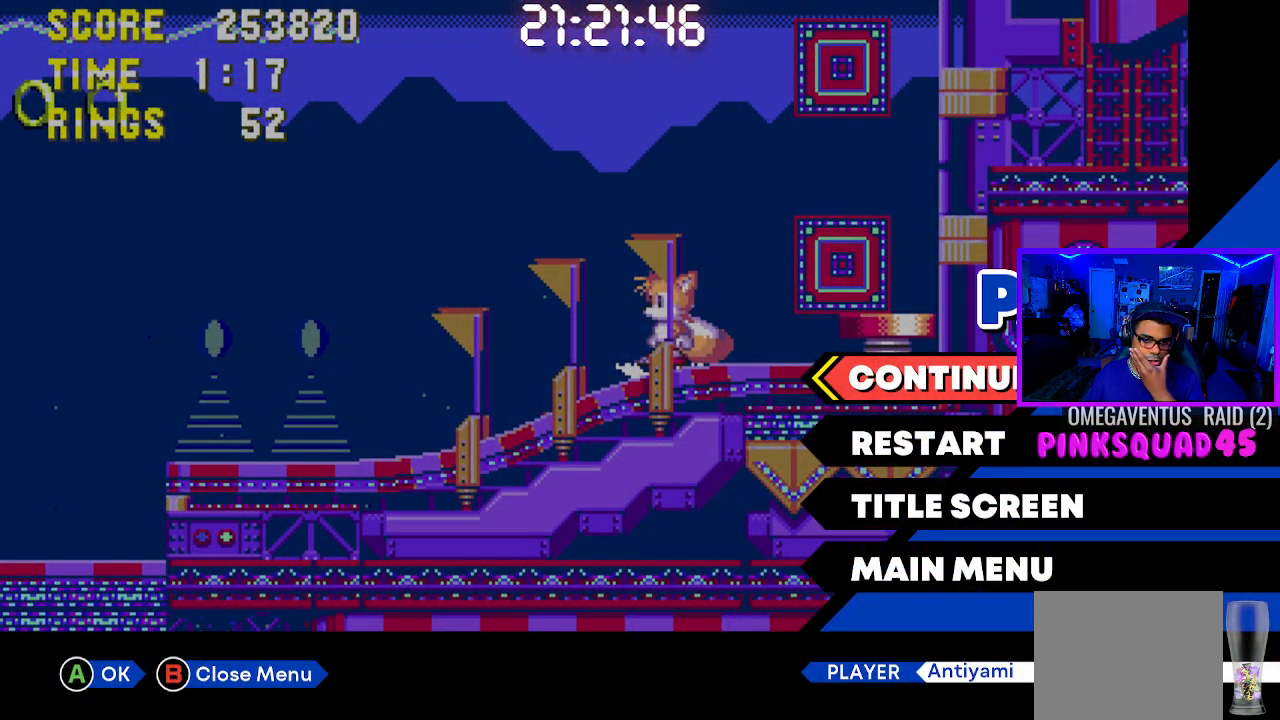
{"buttons": [], "left_stick": "center", "right_stick": "center", "events": []}
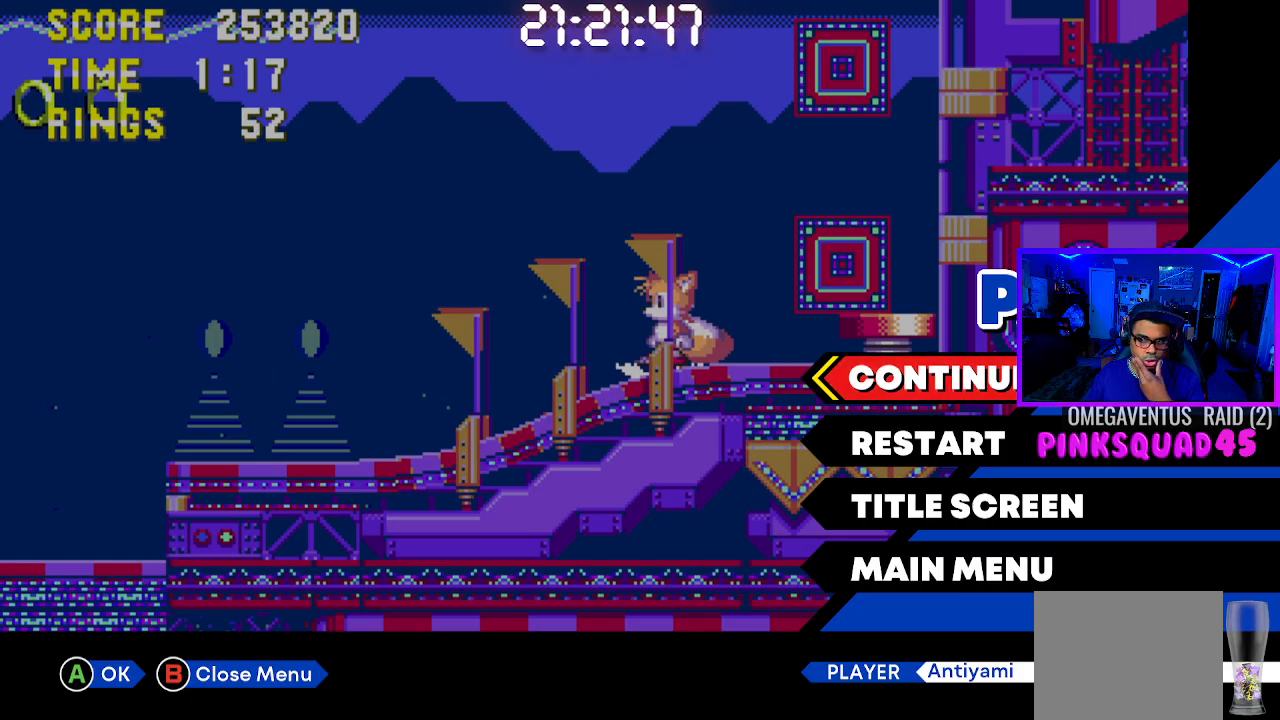
{"buttons": [], "left_stick": "center", "right_stick": "center", "events": []}
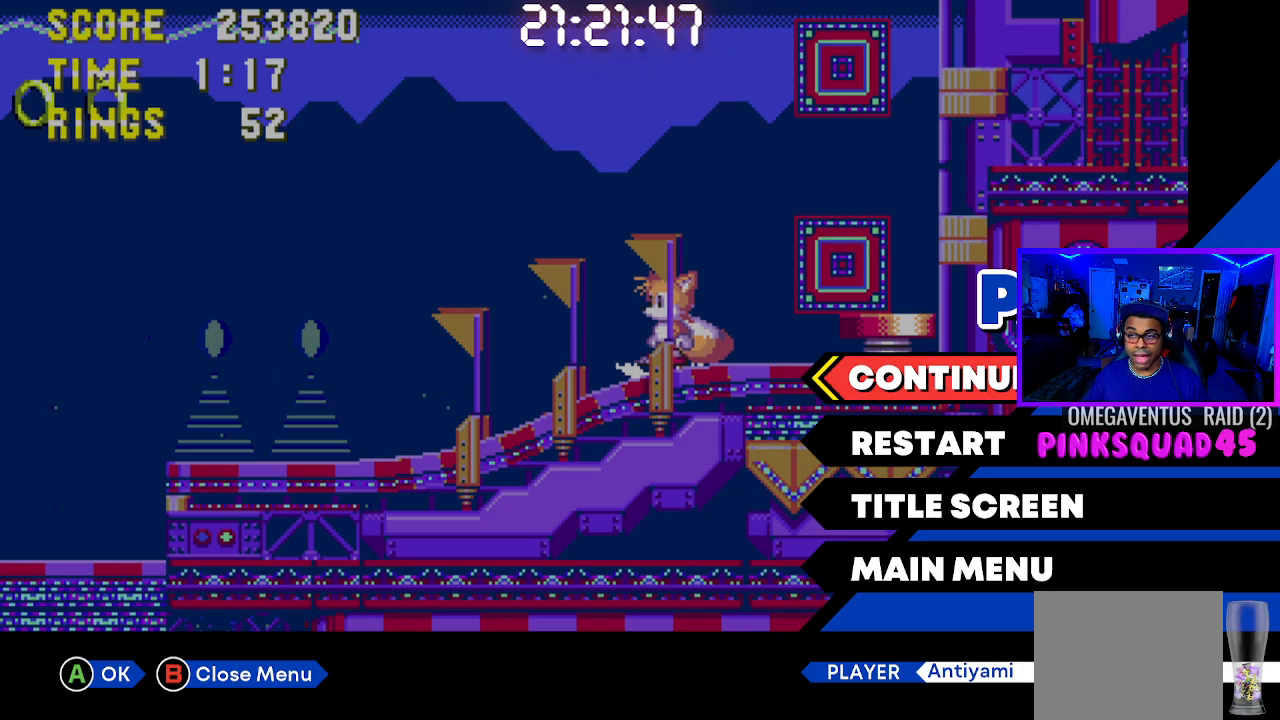
{"buttons": ["START"], "left_stick": "center", "right_stick": "center", "events": [[383, "START", "down"]]}
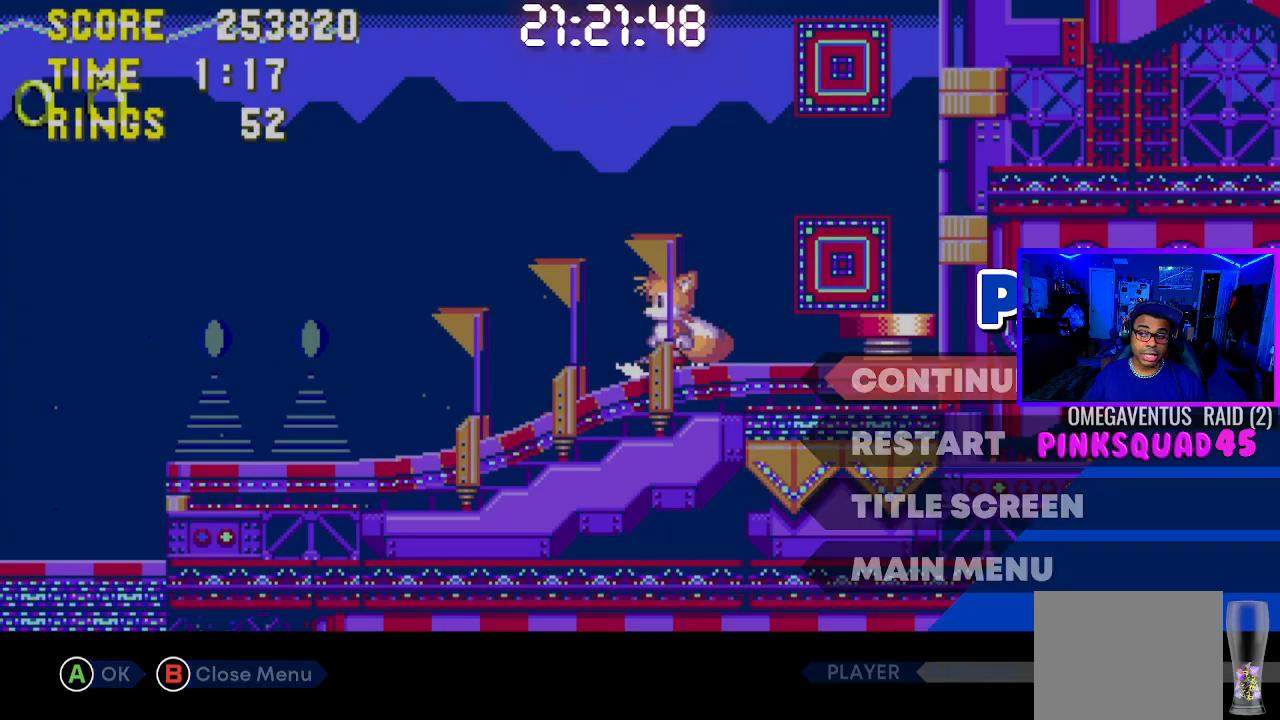
{"buttons": ["DPAD_LEFT"], "left_stick": "center", "right_stick": "center", "events": [[17, "START", "up"], [100, "DPAD_LEFT", "down"]]}
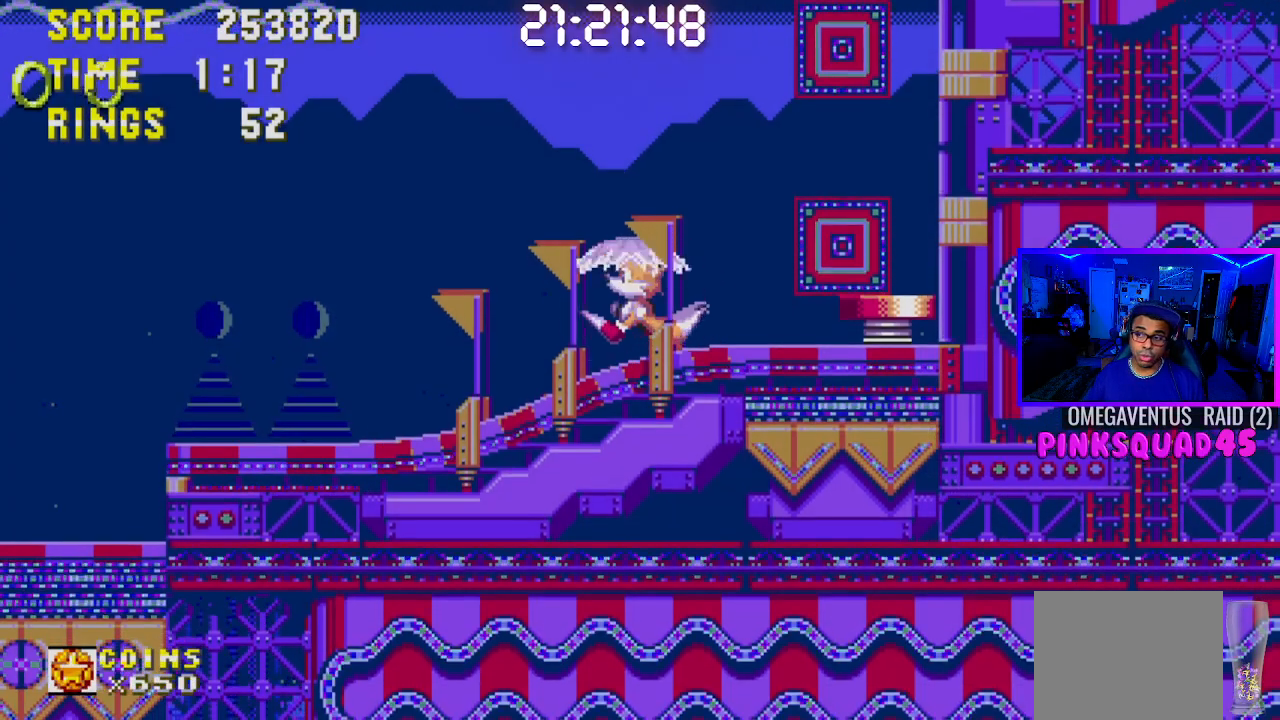
{"buttons": ["DPAD_LEFT"], "left_stick": "center", "right_stick": "center", "events": []}
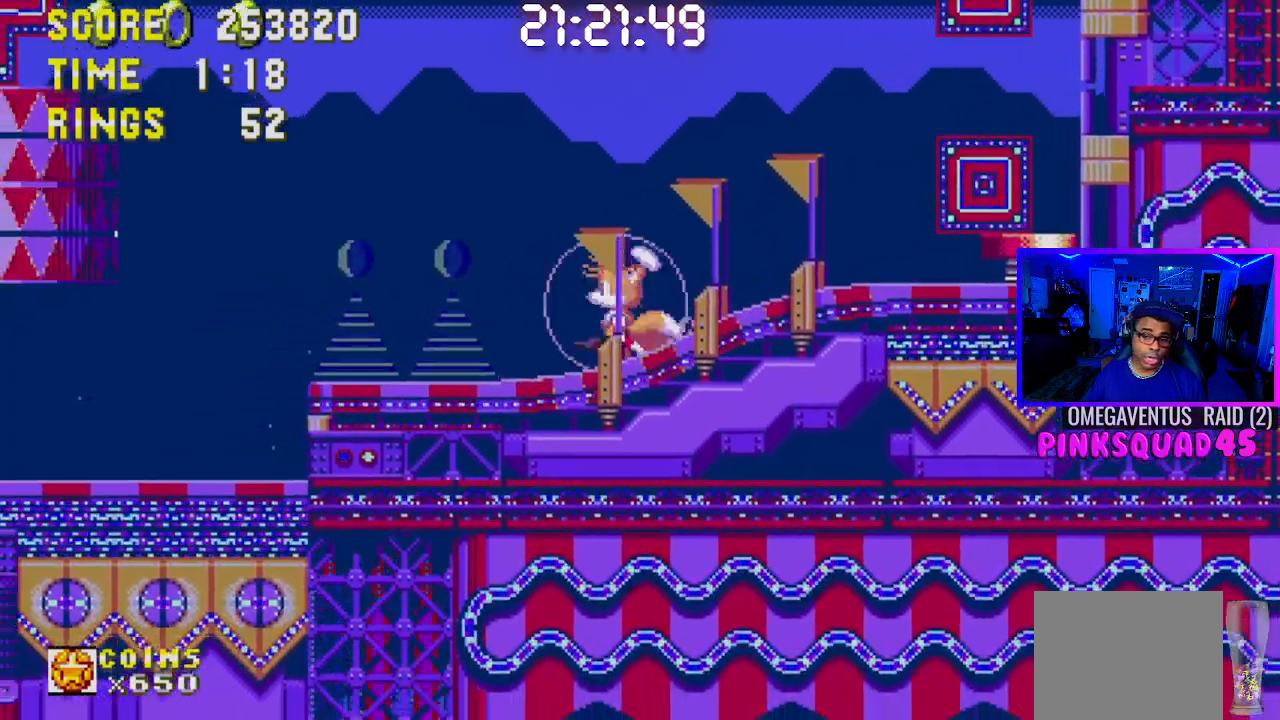
{"buttons": ["DPAD_LEFT"], "left_stick": "center", "right_stick": "center", "events": []}
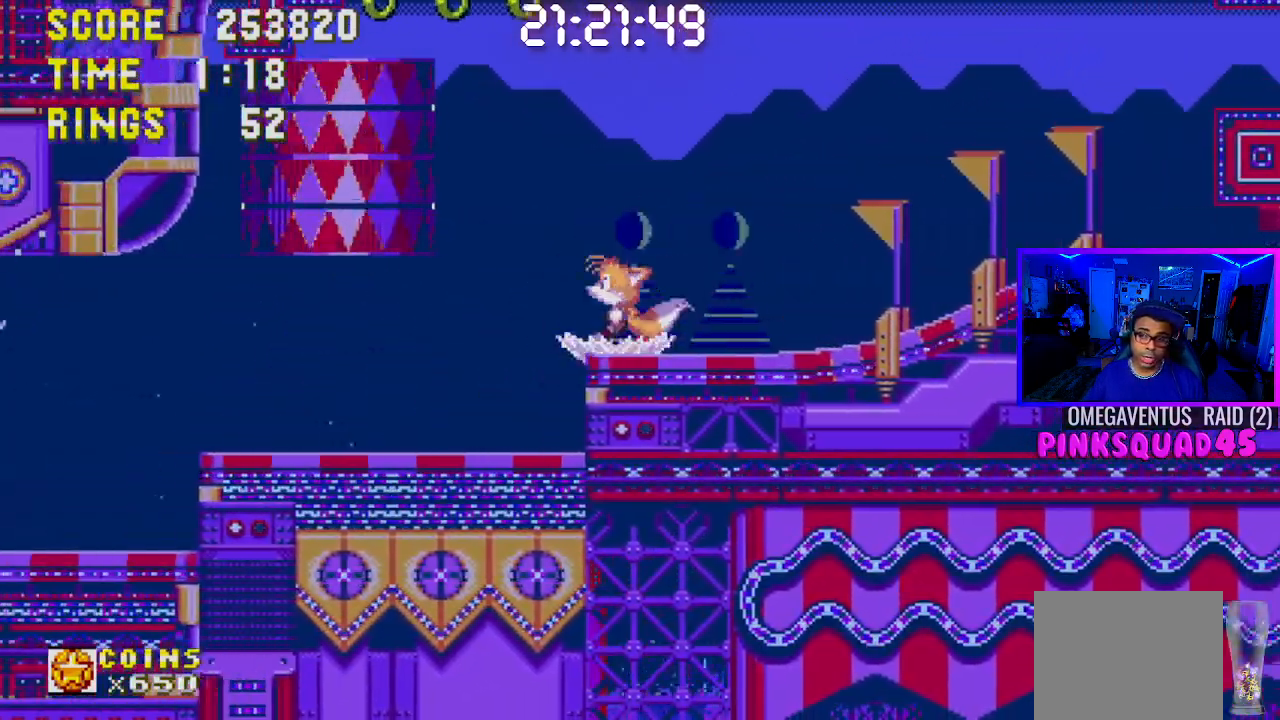
{"buttons": [], "left_stick": "center", "right_stick": "center", "events": [[450, "DPAD_LEFT", "up"]]}
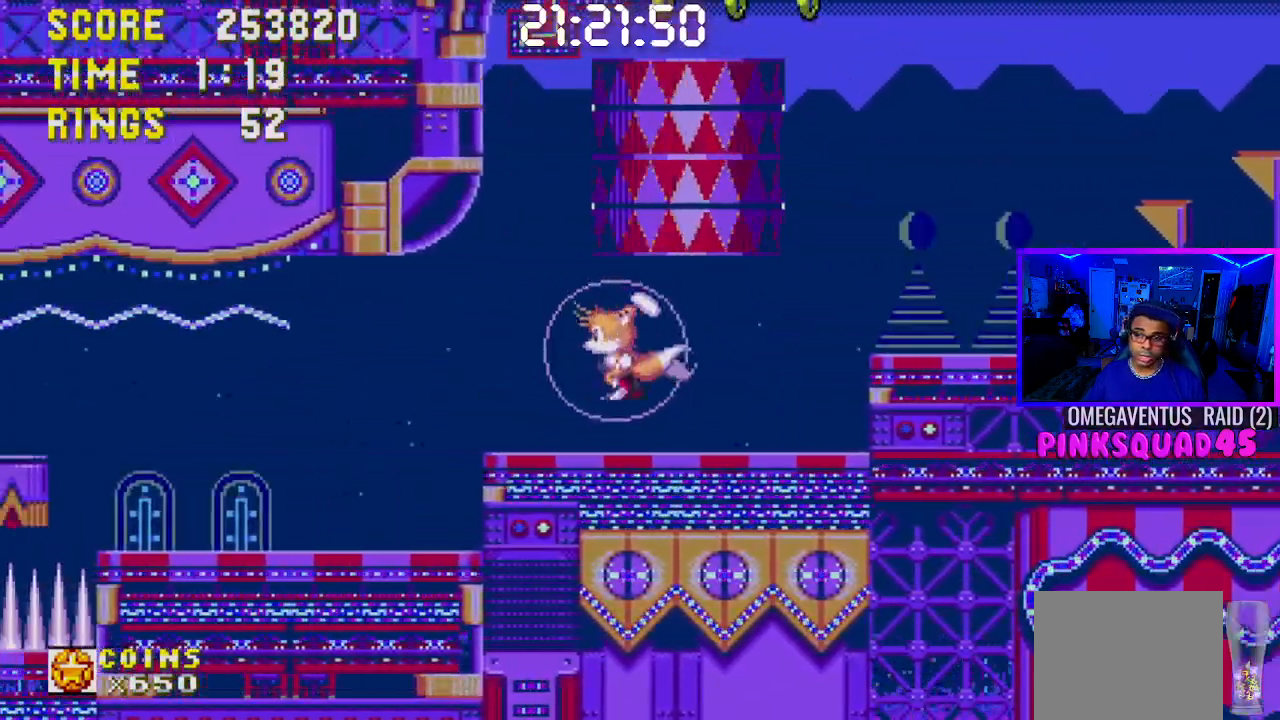
{"buttons": [], "left_stick": "center", "right_stick": "center", "events": []}
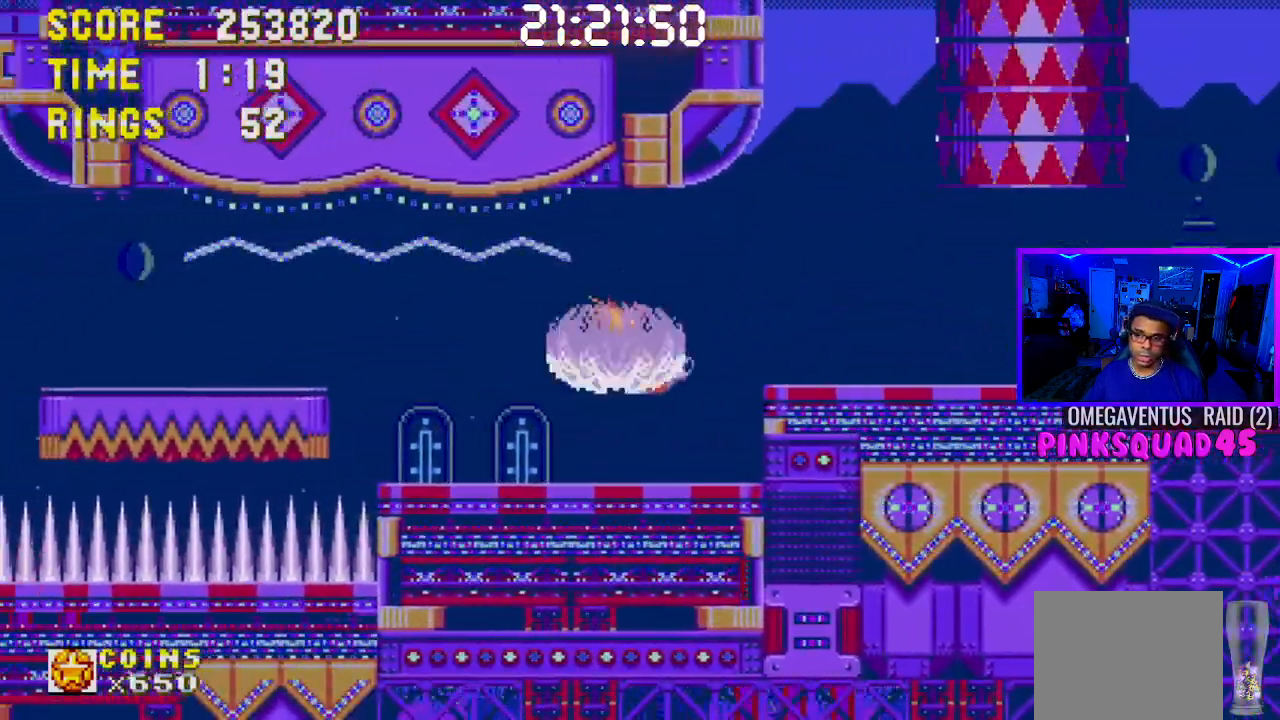
{"buttons": ["CROSS", "DPAD_LEFT"], "left_stick": "center", "right_stick": "center", "events": [[350, "CROSS", "down"], [350, "DPAD_LEFT", "down"]]}
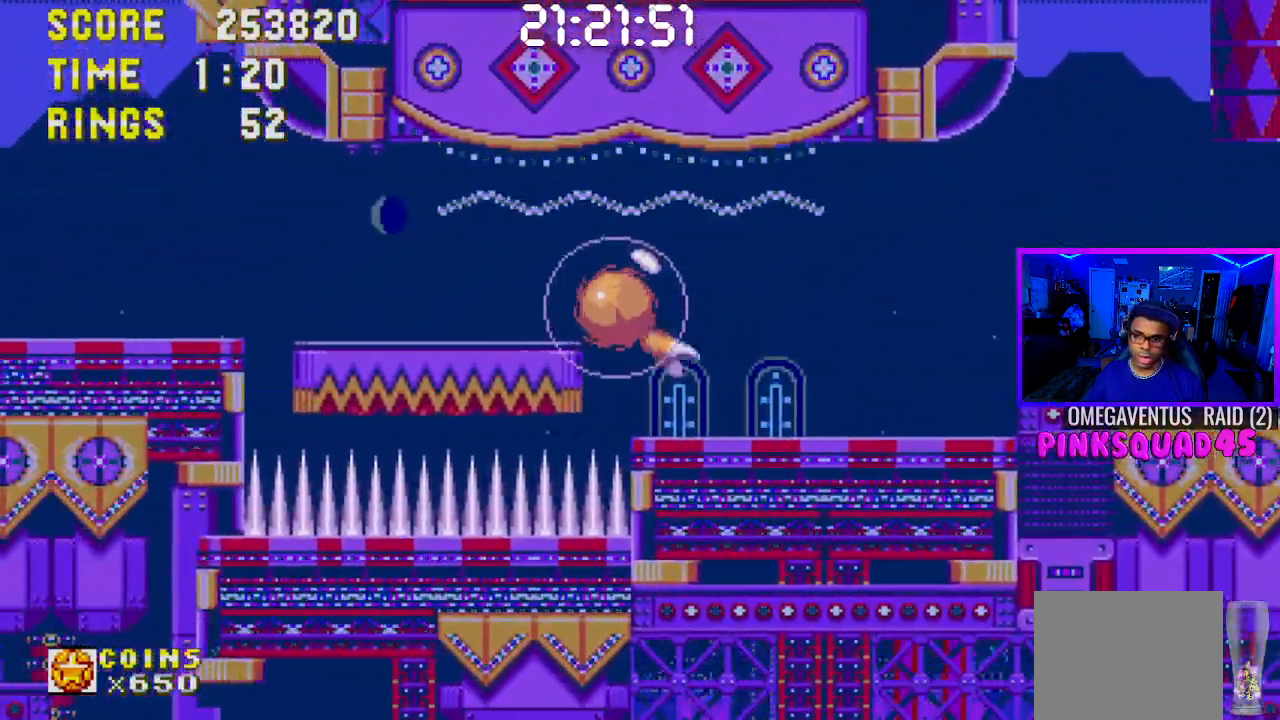
{"buttons": ["DPAD_LEFT"], "left_stick": "center", "right_stick": "center", "events": [[50, "CROSS", "up"]]}
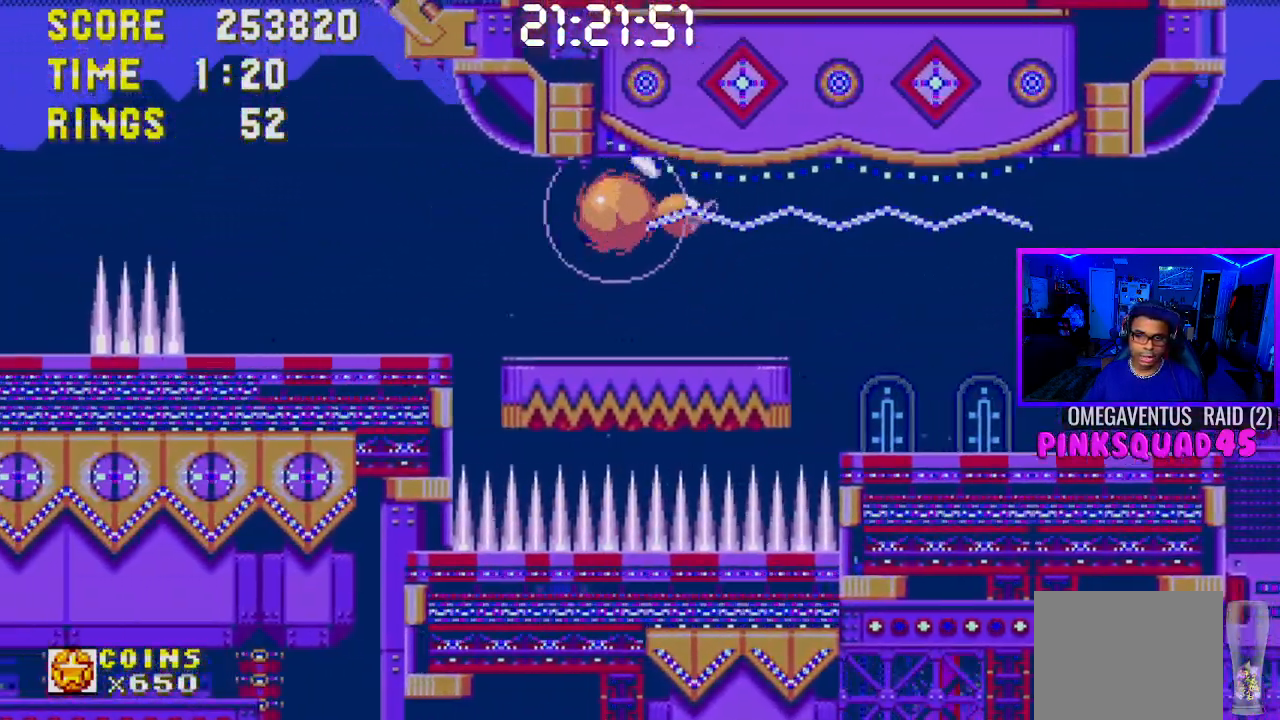
{"buttons": ["DPAD_LEFT"], "left_stick": "center", "right_stick": "center", "events": [[183, "DPAD_LEFT", "up"], [367, "DPAD_LEFT", "down"]]}